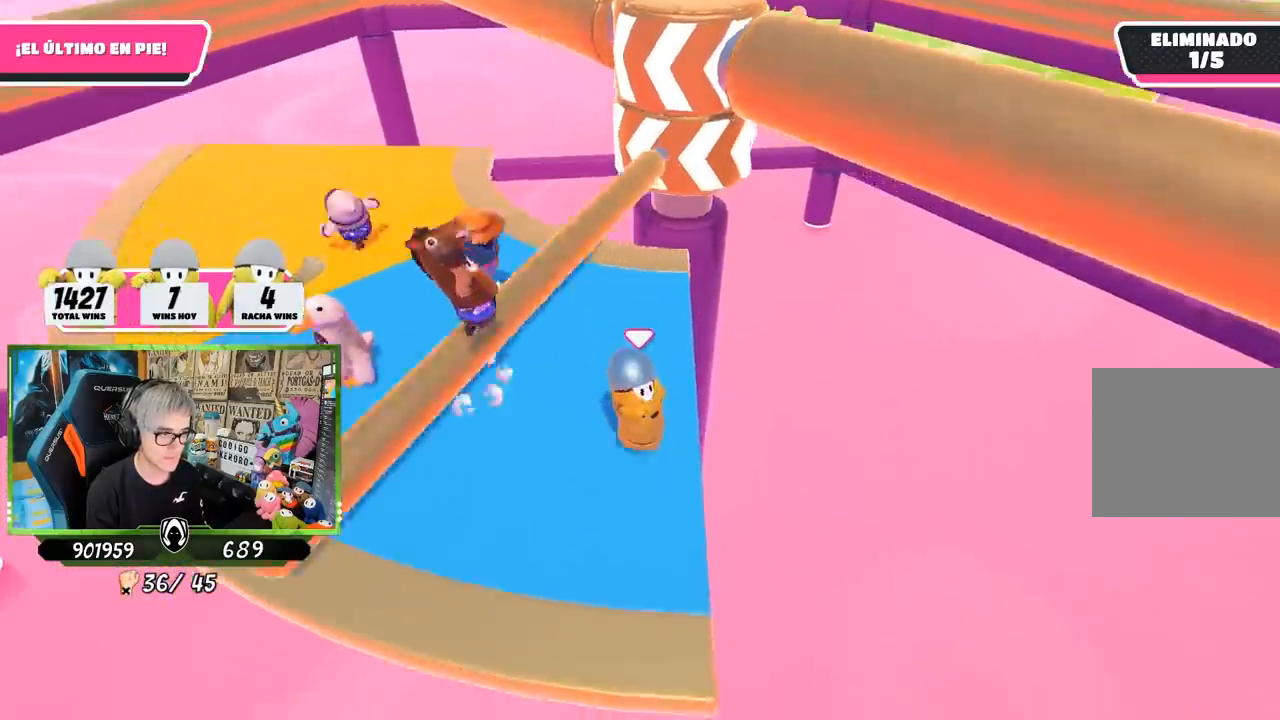
Gameplay with a controller (PlayStation layout); each line is a JSON object with the inputs held at the frame after it. "events" lists button and stick changes between this image and that frame as [ms after this image, input, new state], when the widget could be followed in between. Not read: L3 R3.
{"buttons": [], "left_stick": "down", "right_stick": "center", "events": [[350, "left_stick", "down"]]}
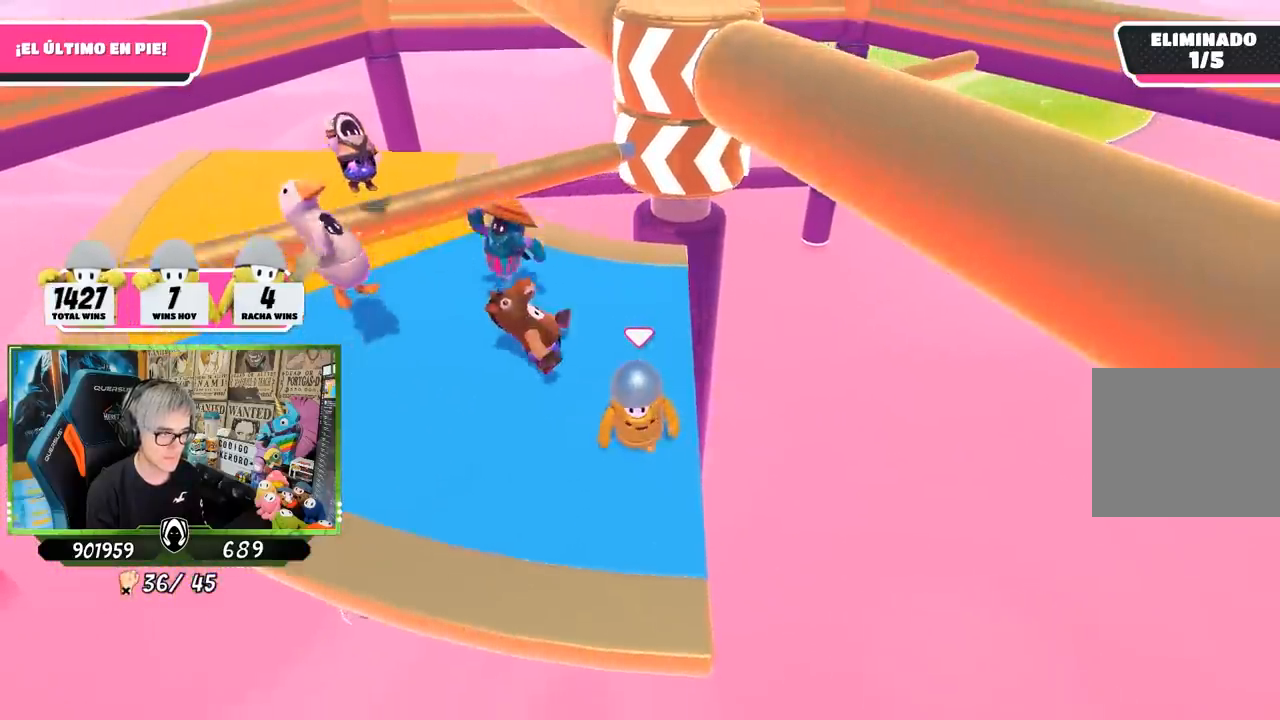
{"buttons": [], "left_stick": "center", "right_stick": "down", "events": [[67, "left_stick", "down-left"], [250, "left_stick", "center"], [500, "right_stick", "down"]]}
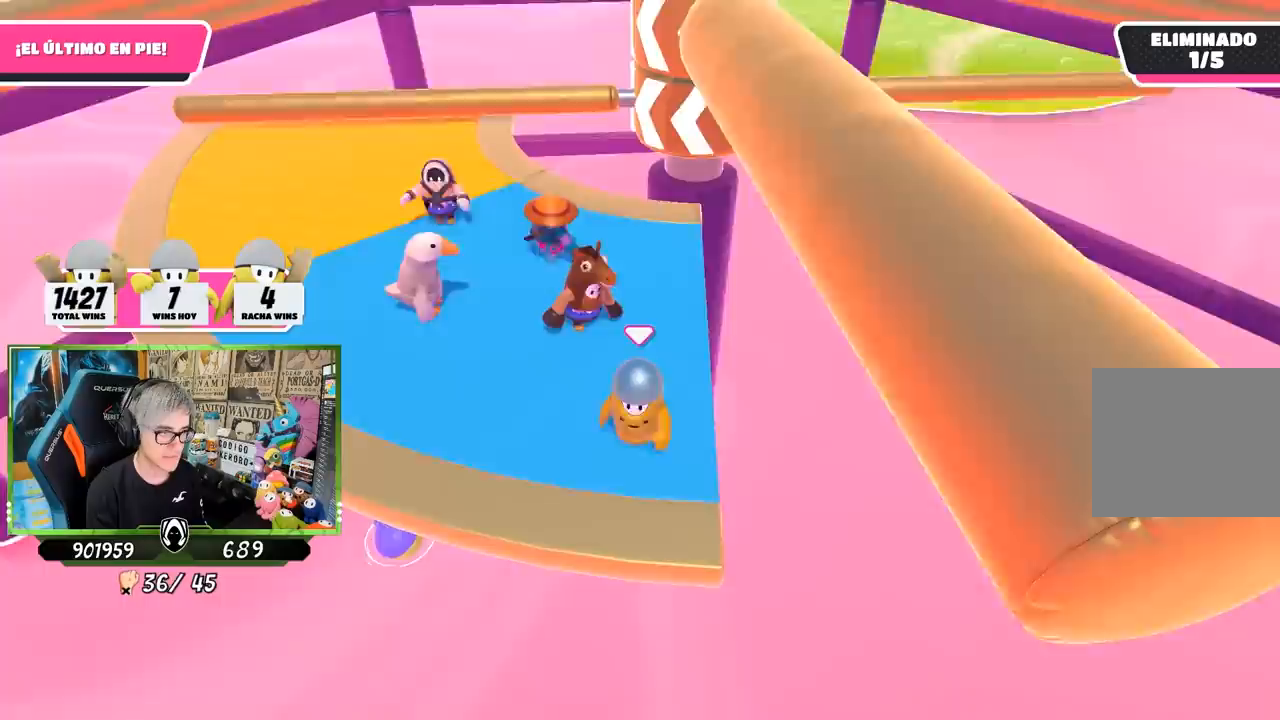
{"buttons": [], "left_stick": "center", "right_stick": "center", "events": [[50, "right_stick", "center"], [117, "left_stick", "up-right"], [217, "left_stick", "center"], [350, "left_stick", "down-left"], [450, "left_stick", "center"]]}
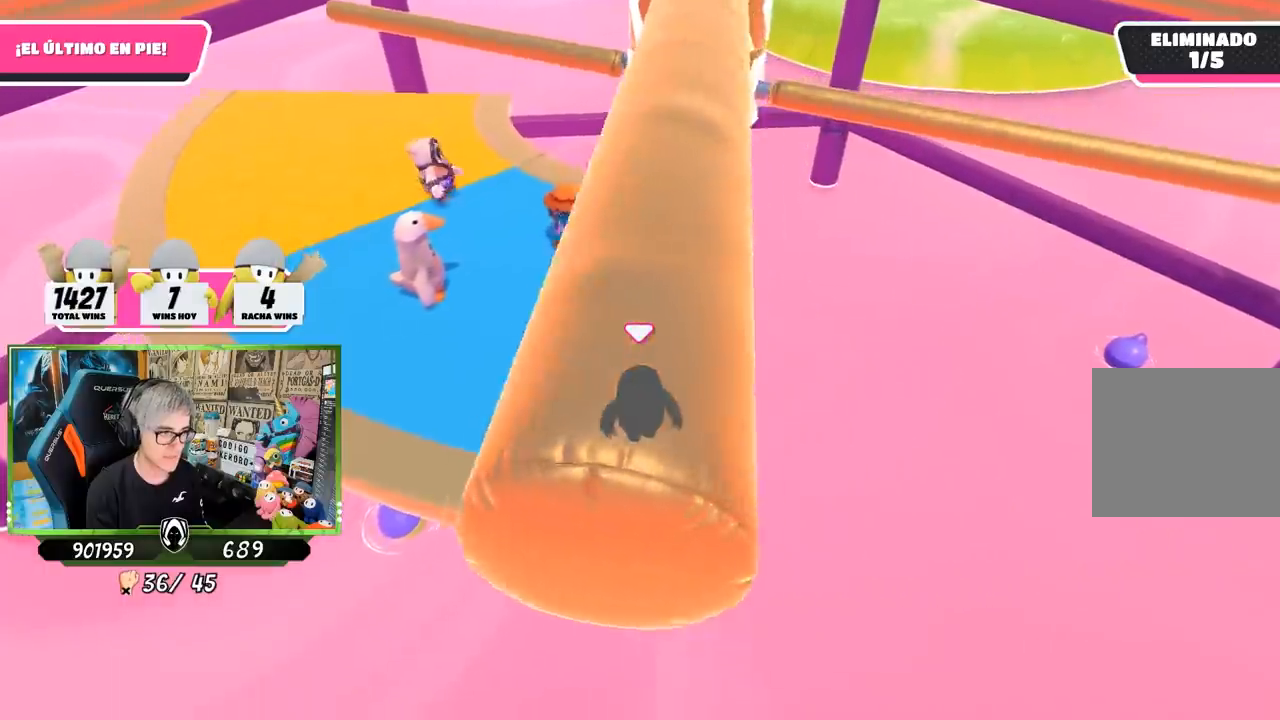
{"buttons": [], "left_stick": "center", "right_stick": "center", "events": [[217, "left_stick", "left"], [317, "left_stick", "center"]]}
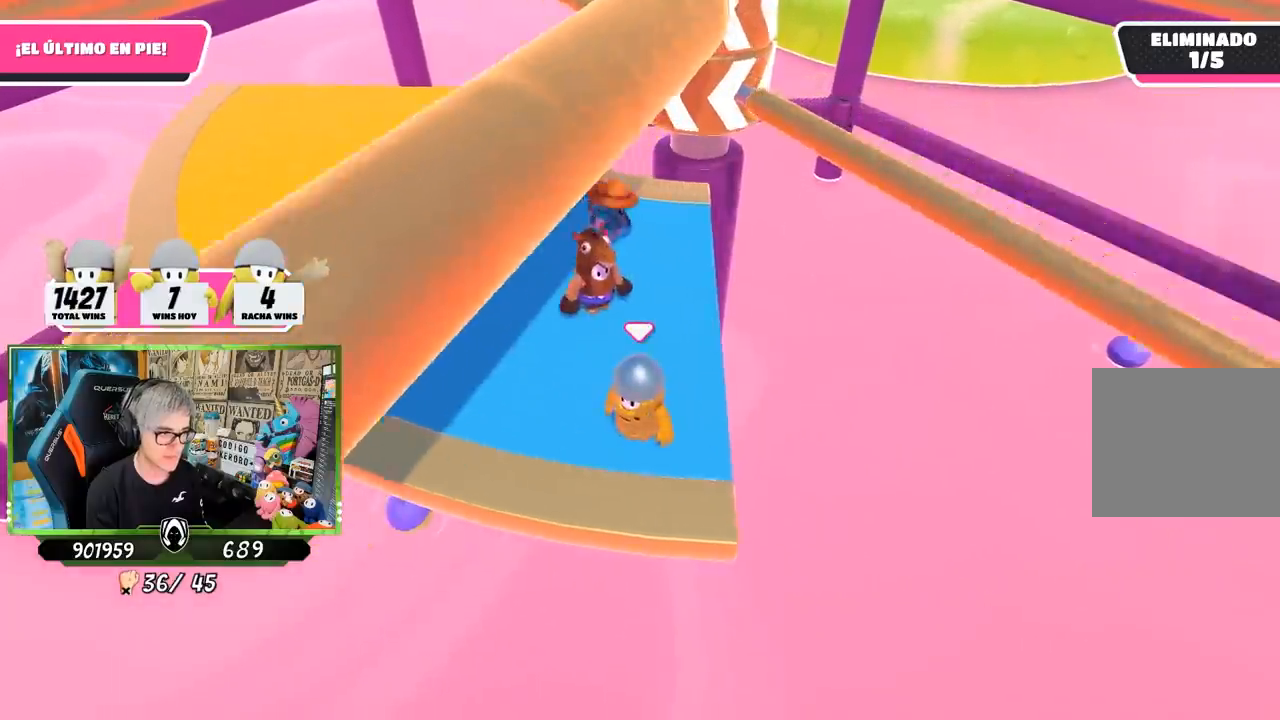
{"buttons": ["CROSS"], "left_stick": "up-right", "right_stick": "center", "events": [[117, "left_stick", "right"], [217, "left_stick", "center"], [300, "CROSS", "down"], [383, "left_stick", "up-right"]]}
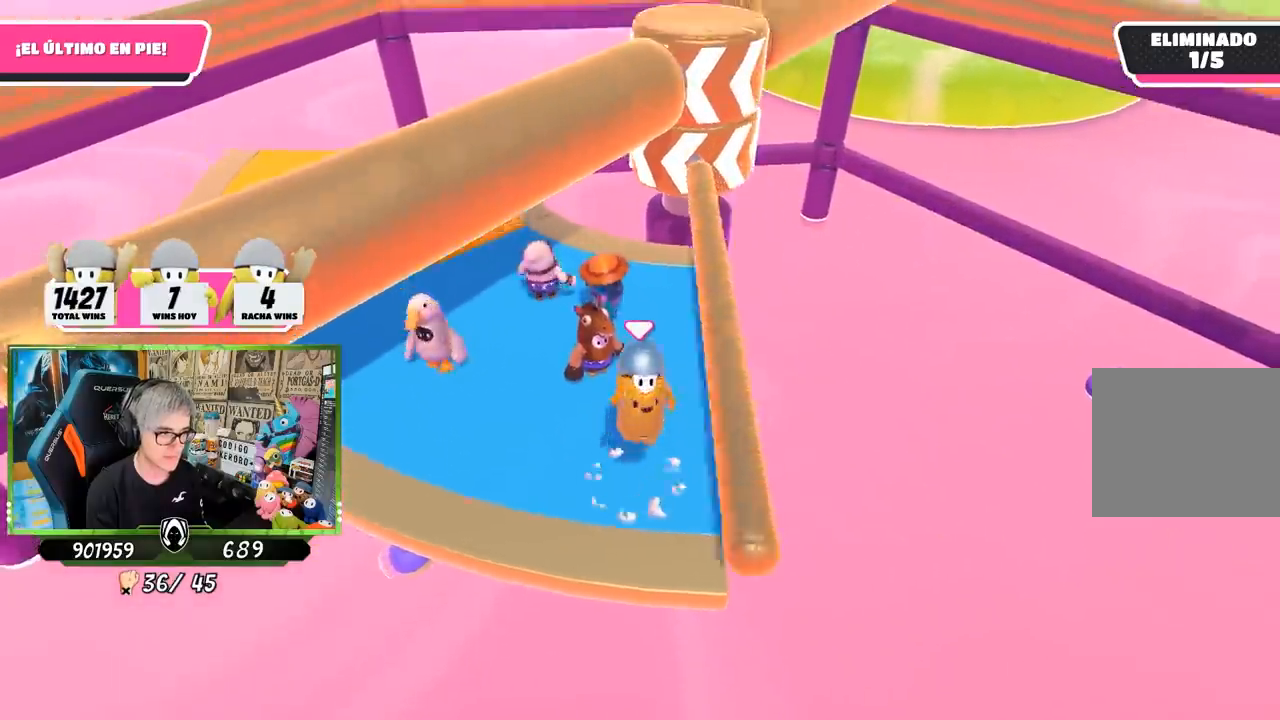
{"buttons": [], "left_stick": "left", "right_stick": "center", "events": [[17, "CROSS", "up"], [17, "left_stick", "center"], [83, "left_stick", "left"], [217, "left_stick", "center"], [383, "left_stick", "left"]]}
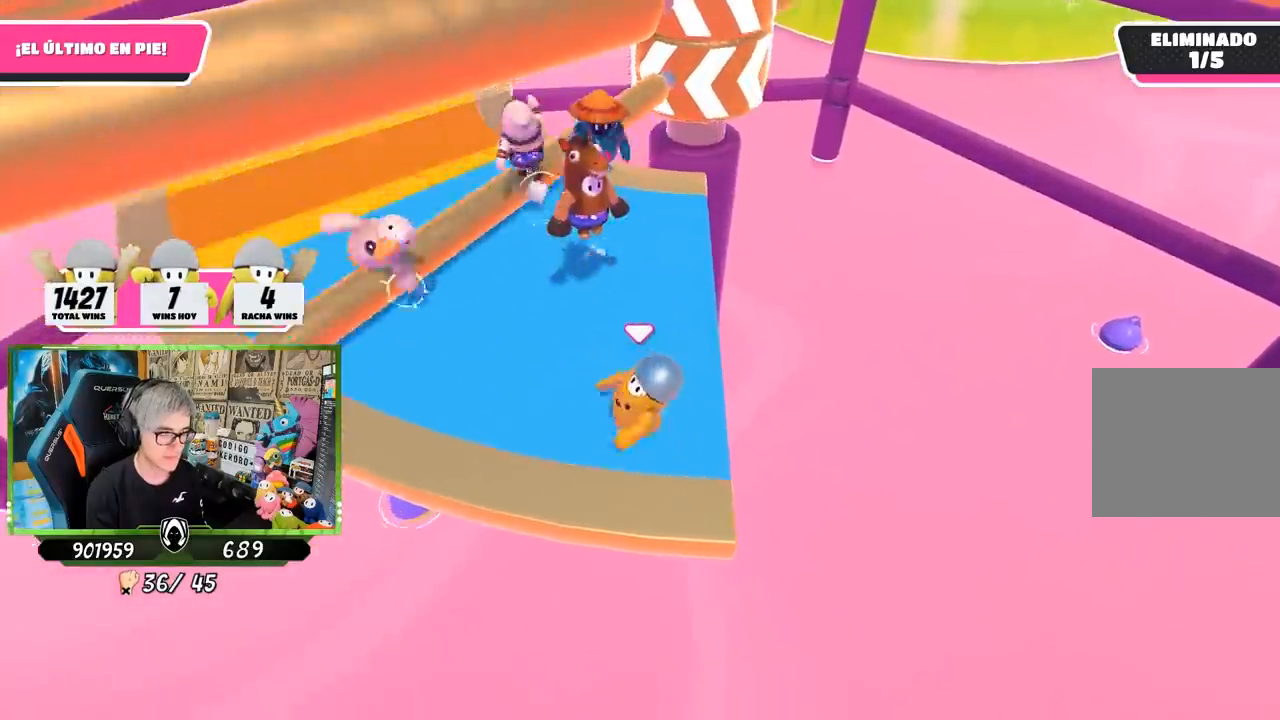
{"buttons": [], "left_stick": "up-left", "right_stick": "center", "events": [[200, "left_stick", "up-left"]]}
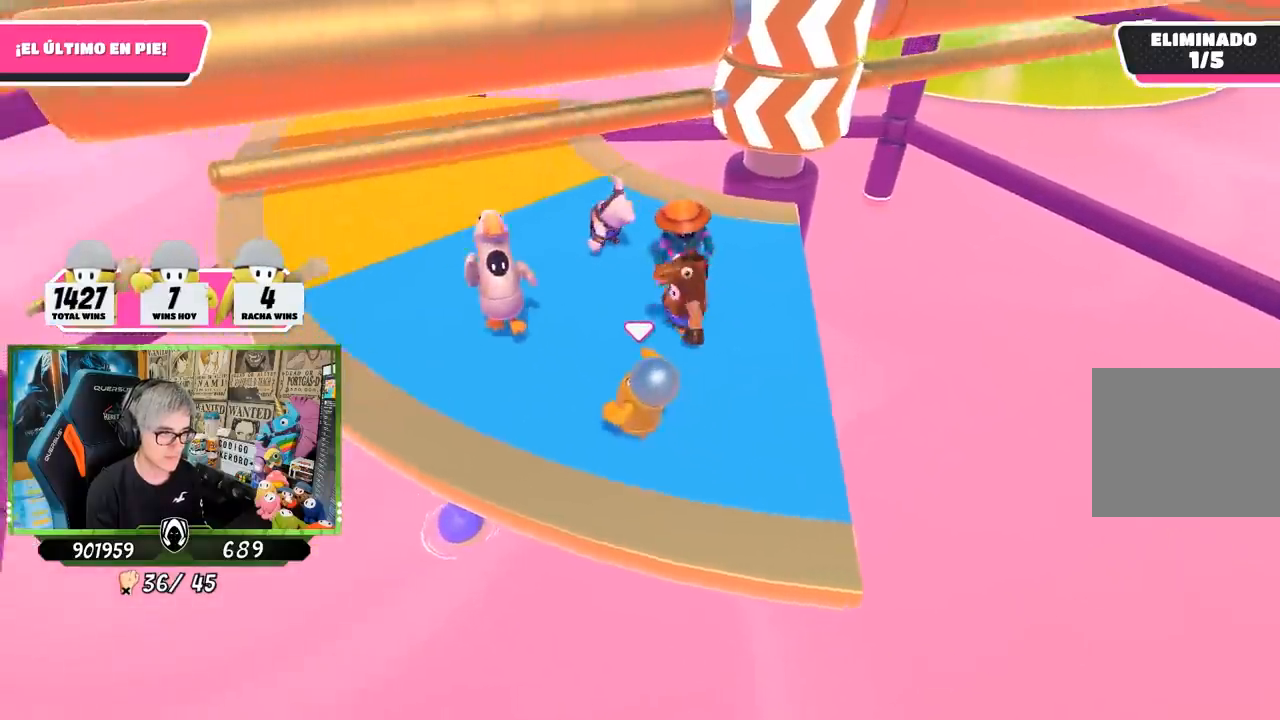
{"buttons": [], "left_stick": "right", "right_stick": "center", "events": [[300, "left_stick", "center"], [350, "left_stick", "right"]]}
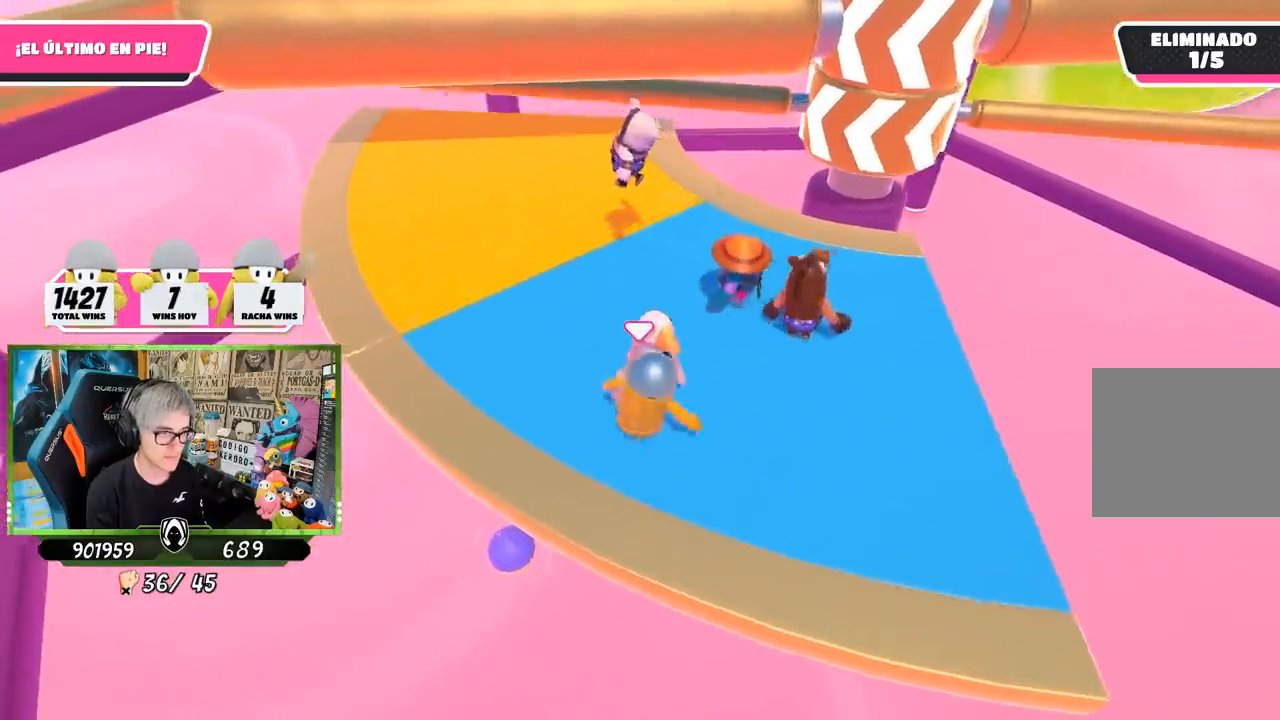
{"buttons": [], "left_stick": "right", "right_stick": "down", "events": [[17, "left_stick", "center"], [83, "left_stick", "right"], [317, "right_stick", "down-right"], [450, "right_stick", "down"]]}
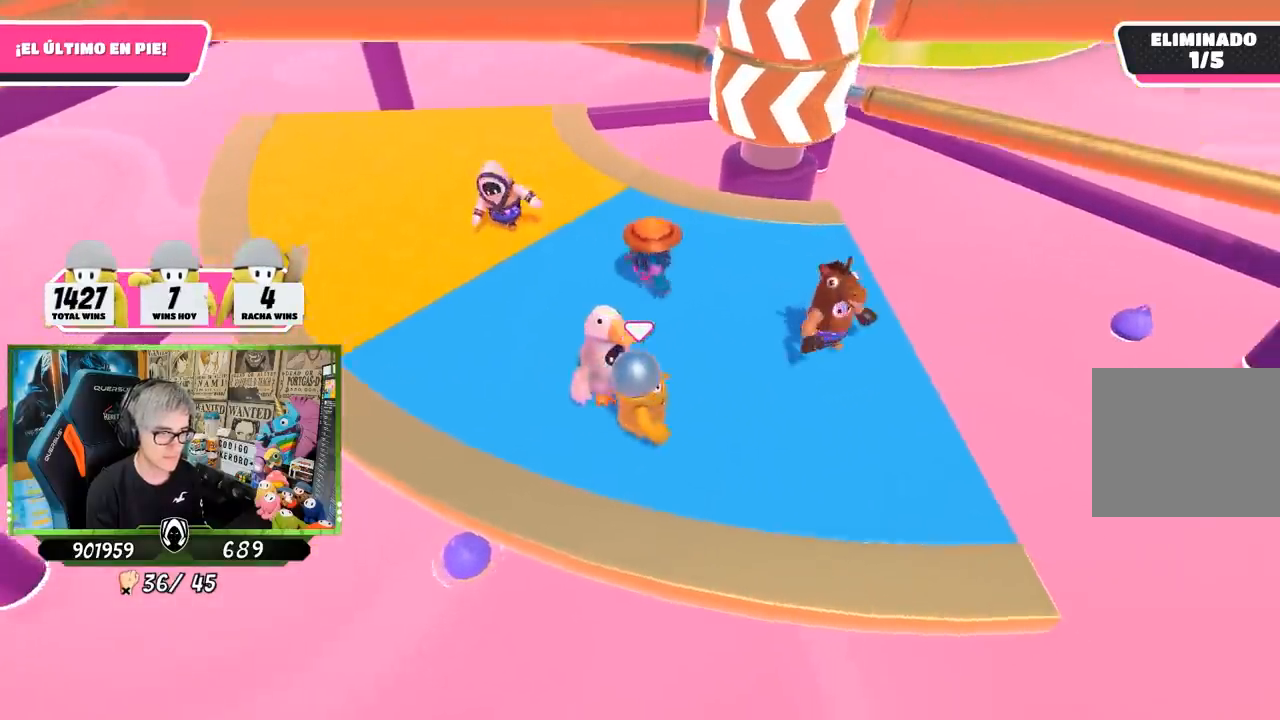
{"buttons": [], "left_stick": "up", "right_stick": "center", "events": [[250, "right_stick", "center"], [283, "left_stick", "left"], [417, "left_stick", "up"]]}
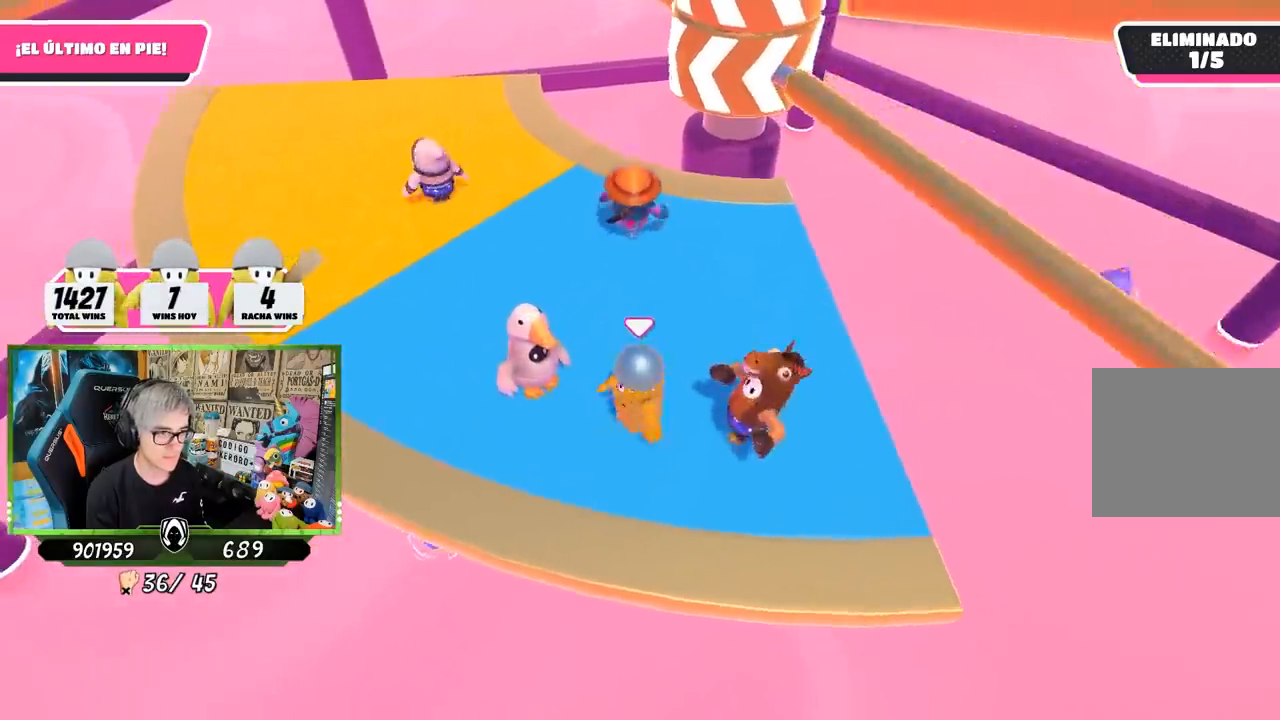
{"buttons": ["CROSS"], "left_stick": "down-left", "right_stick": "center", "events": [[350, "CROSS", "down"], [350, "left_stick", "right"], [483, "left_stick", "down-left"]]}
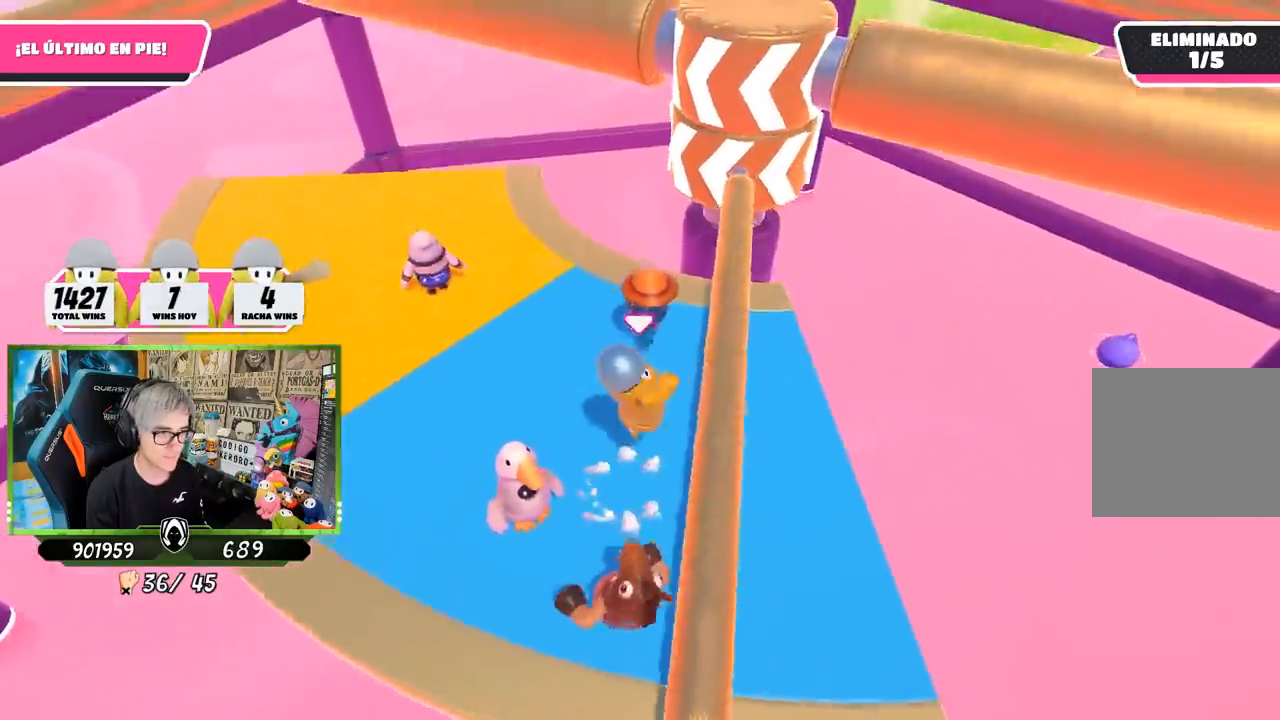
{"buttons": [], "left_stick": "down-left", "right_stick": "center", "events": [[17, "CROSS", "up"], [17, "left_stick", "left"], [183, "left_stick", "up-right"], [250, "right_stick", "up"], [317, "left_stick", "down-right"], [383, "left_stick", "down-left"], [417, "right_stick", "center"]]}
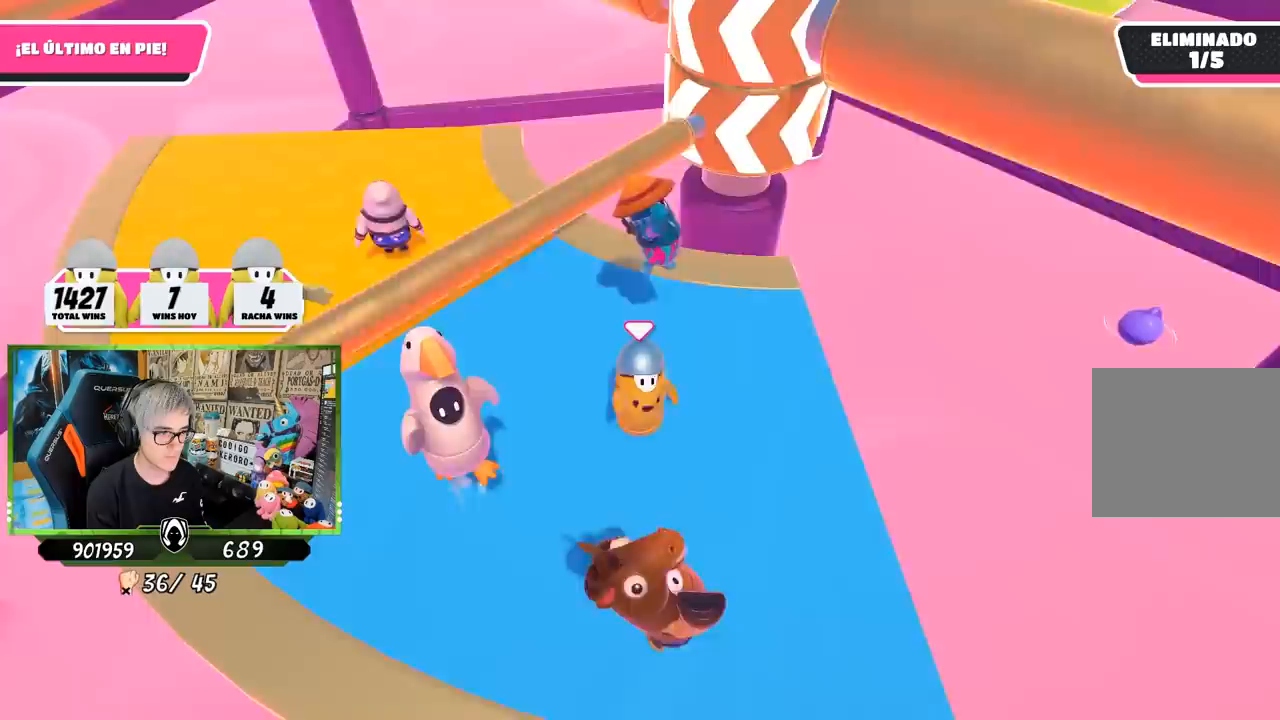
{"buttons": [], "left_stick": "right", "right_stick": "down-left", "events": [[17, "left_stick", "center"], [83, "left_stick", "right"], [83, "right_stick", "up-right"], [183, "right_stick", "center"], [350, "right_stick", "down-left"]]}
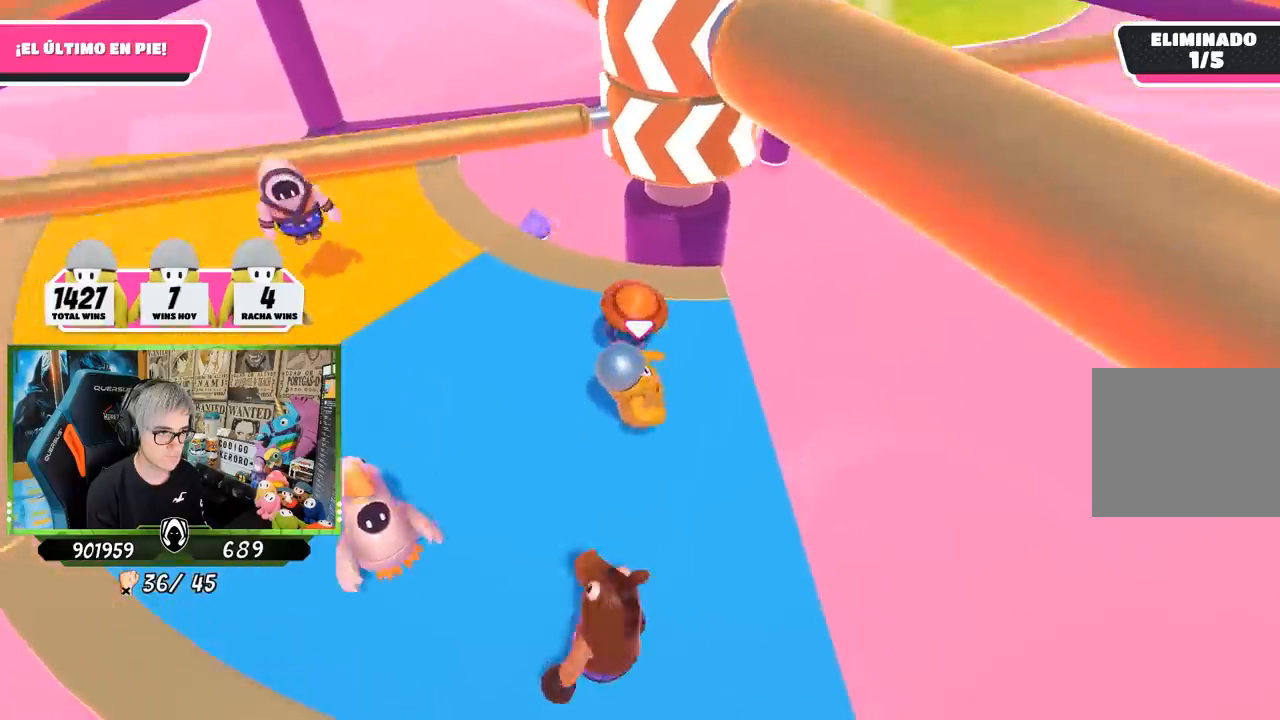
{"buttons": [], "left_stick": "center", "right_stick": "center", "events": [[50, "left_stick", "center"], [150, "left_stick", "right"], [317, "left_stick", "down-left"], [317, "right_stick", "center"], [450, "left_stick", "center"]]}
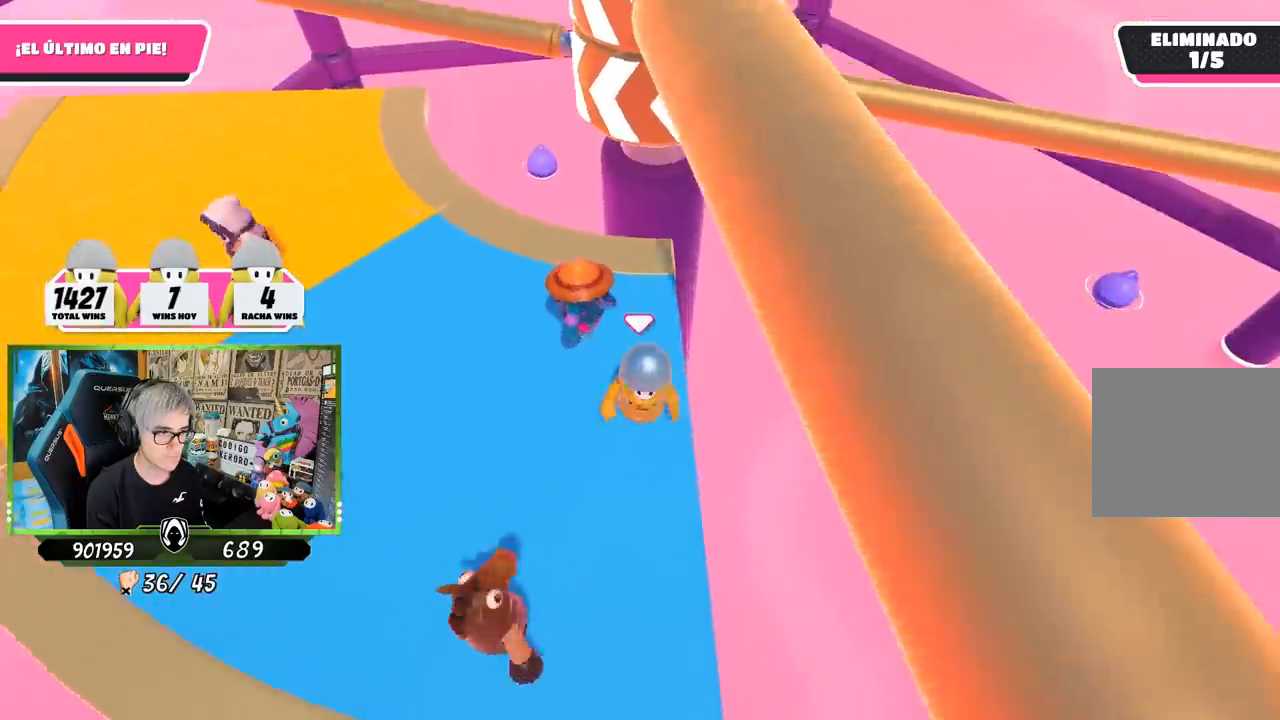
{"buttons": [], "left_stick": "down", "right_stick": "center", "events": [[383, "left_stick", "down"]]}
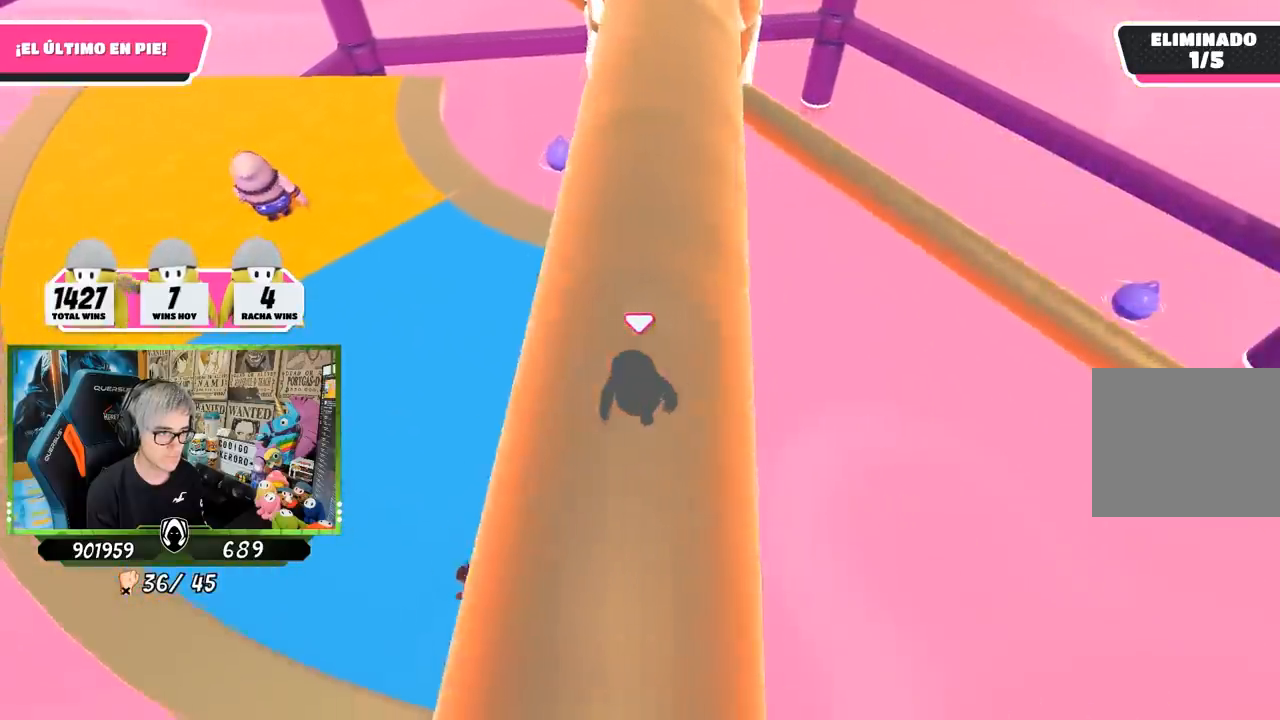
{"buttons": ["CROSS"], "left_stick": "center", "right_stick": "center", "events": [[17, "left_stick", "center"], [333, "CROSS", "down"], [350, "left_stick", "up-left"], [483, "left_stick", "center"]]}
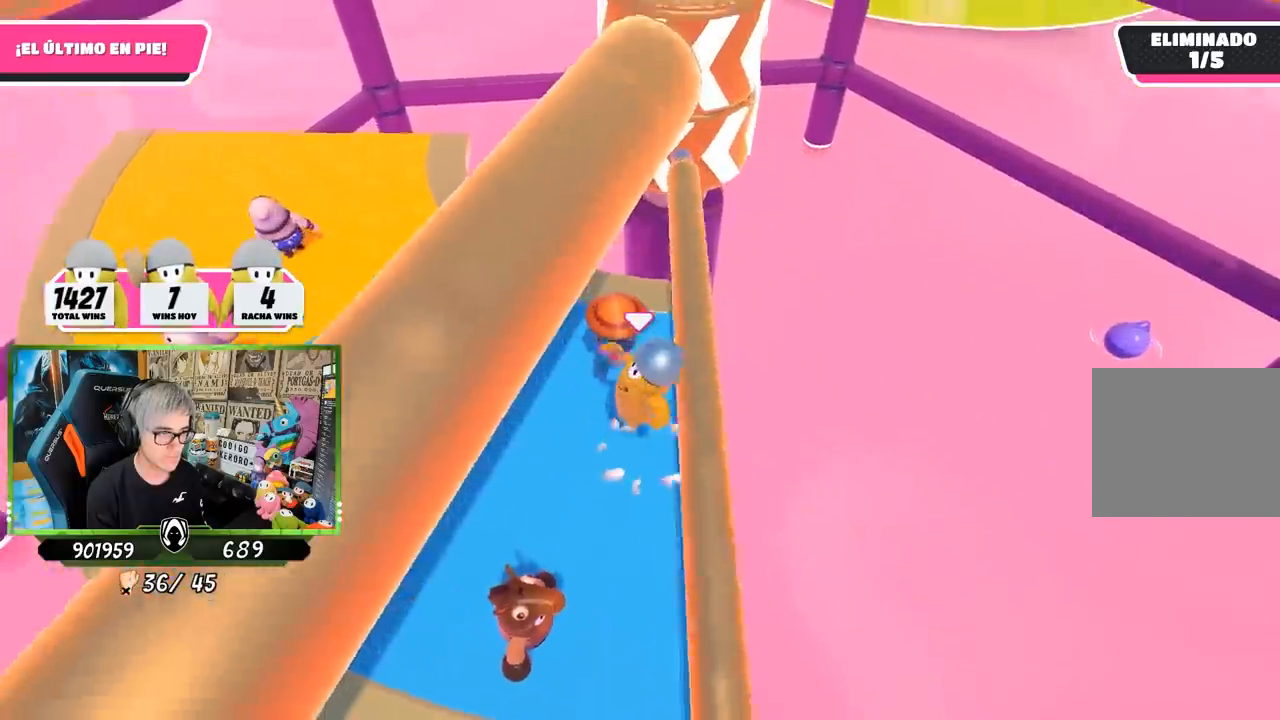
{"buttons": [], "left_stick": "left", "right_stick": "up-right", "events": [[17, "CROSS", "up"], [83, "left_stick", "left"], [267, "right_stick", "up-right"]]}
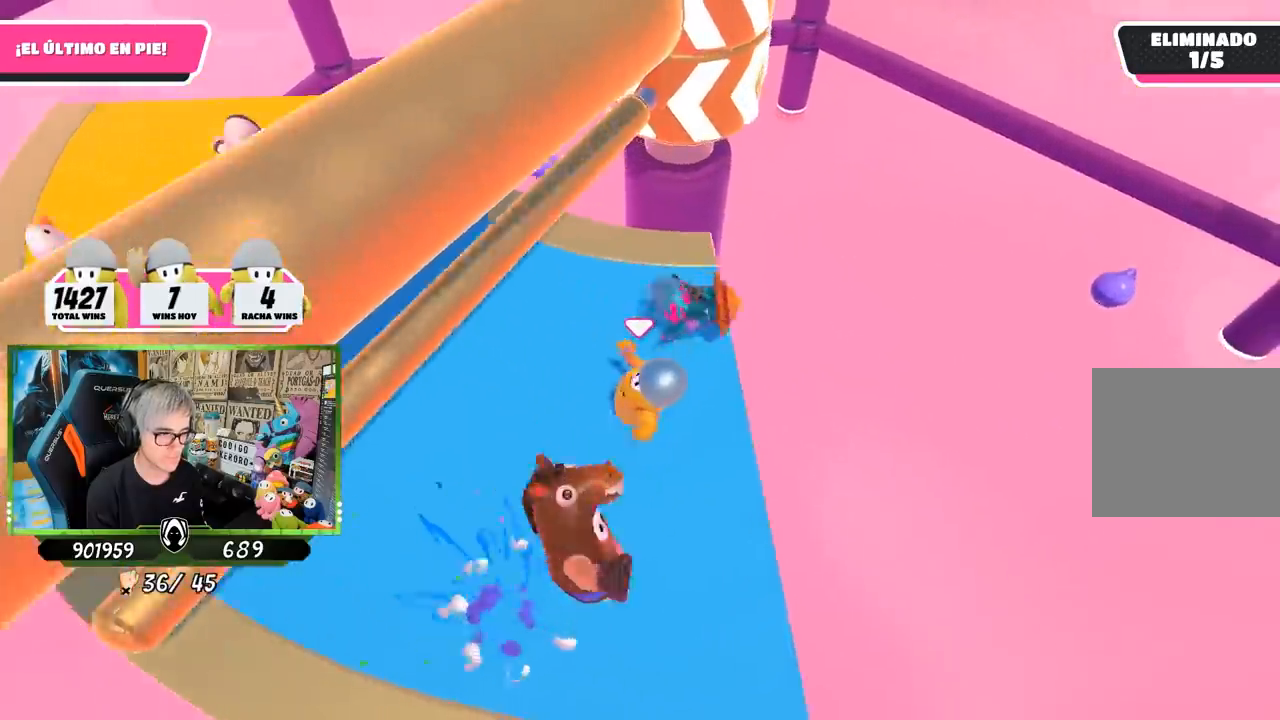
{"buttons": [], "left_stick": "up-right", "right_stick": "center", "events": [[17, "right_stick", "center"], [83, "right_stick", "up-right"], [217, "right_stick", "center"], [450, "left_stick", "up-right"]]}
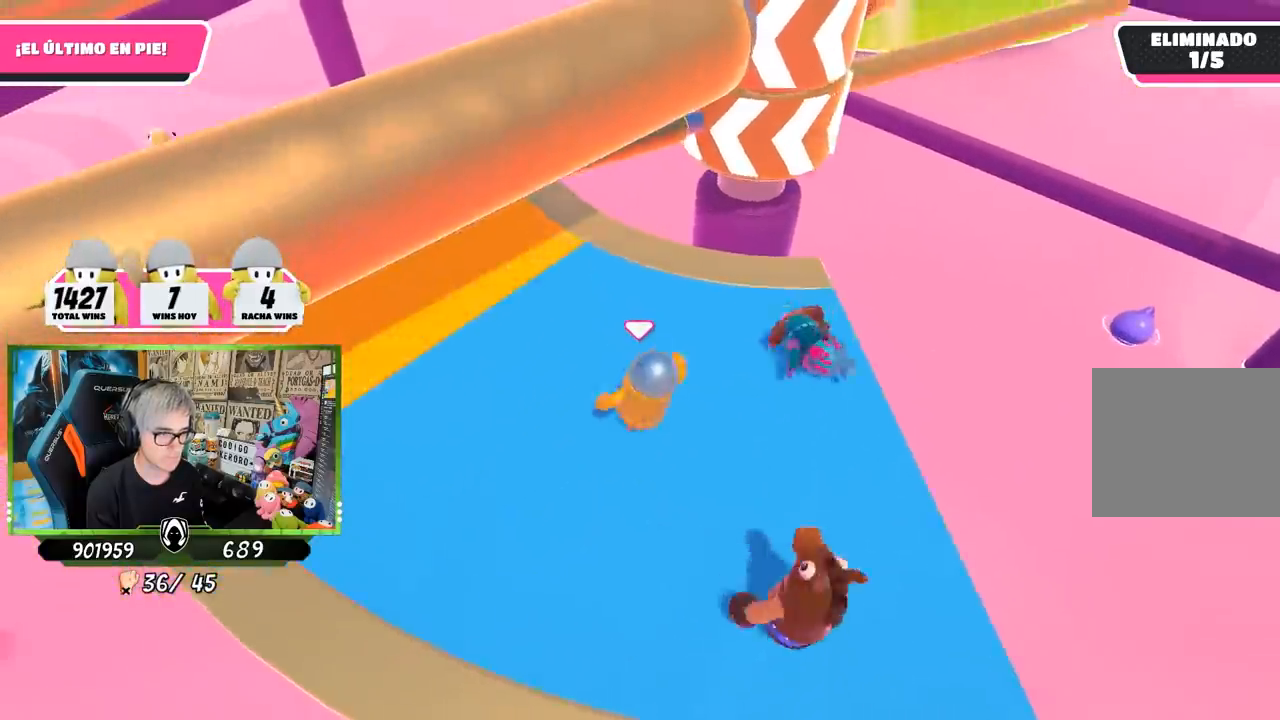
{"buttons": [], "left_stick": "center", "right_stick": "center", "events": [[33, "left_stick", "right"], [150, "left_stick", "left"], [283, "left_stick", "up"], [450, "left_stick", "center"]]}
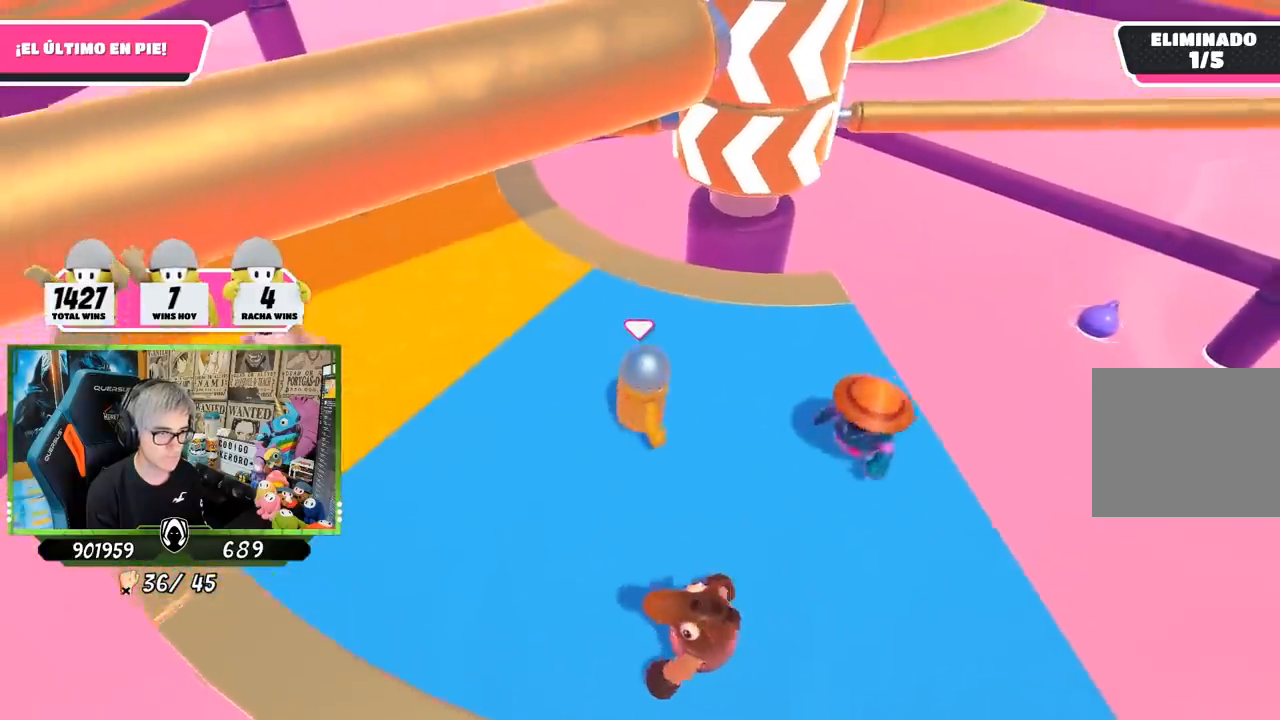
{"buttons": [], "left_stick": "up-right", "right_stick": "down", "events": [[17, "left_stick", "left"], [150, "left_stick", "up"], [317, "left_stick", "up-right"], [417, "right_stick", "down"]]}
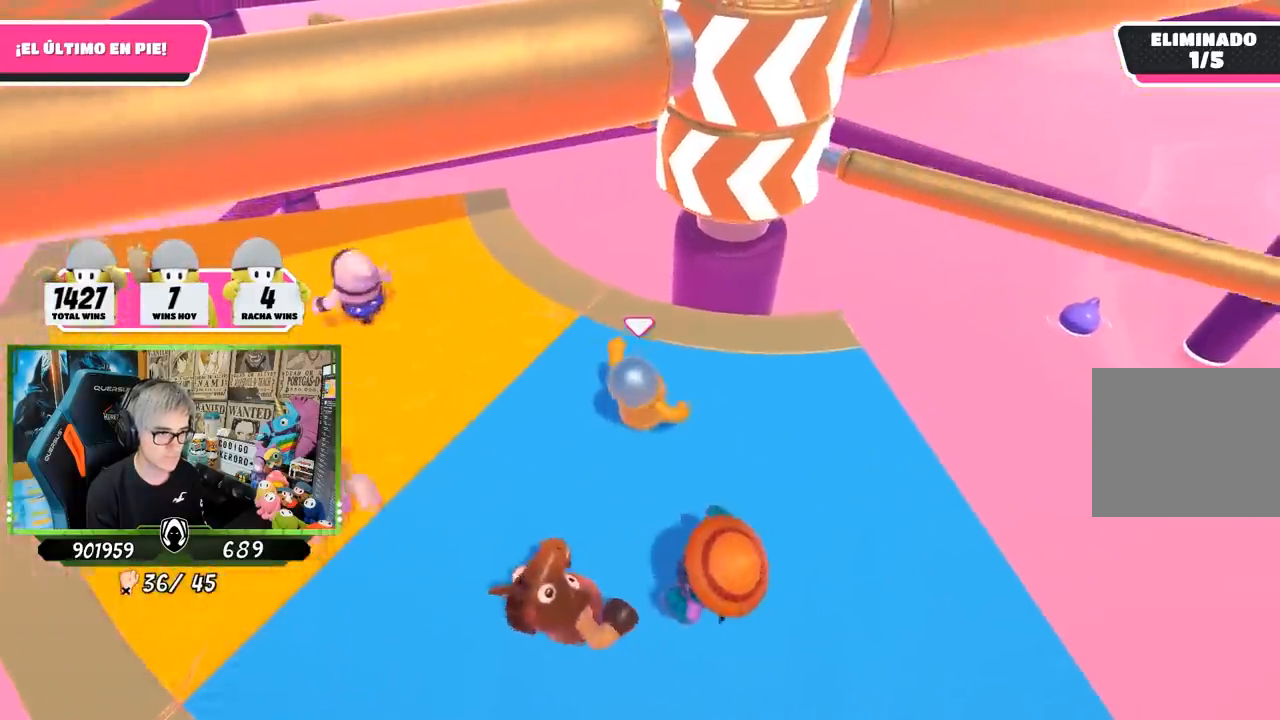
{"buttons": [], "left_stick": "right", "right_stick": "center", "events": [[17, "left_stick", "right"], [250, "right_stick", "center"], [317, "left_stick", "left"], [433, "left_stick", "center"], [483, "left_stick", "right"]]}
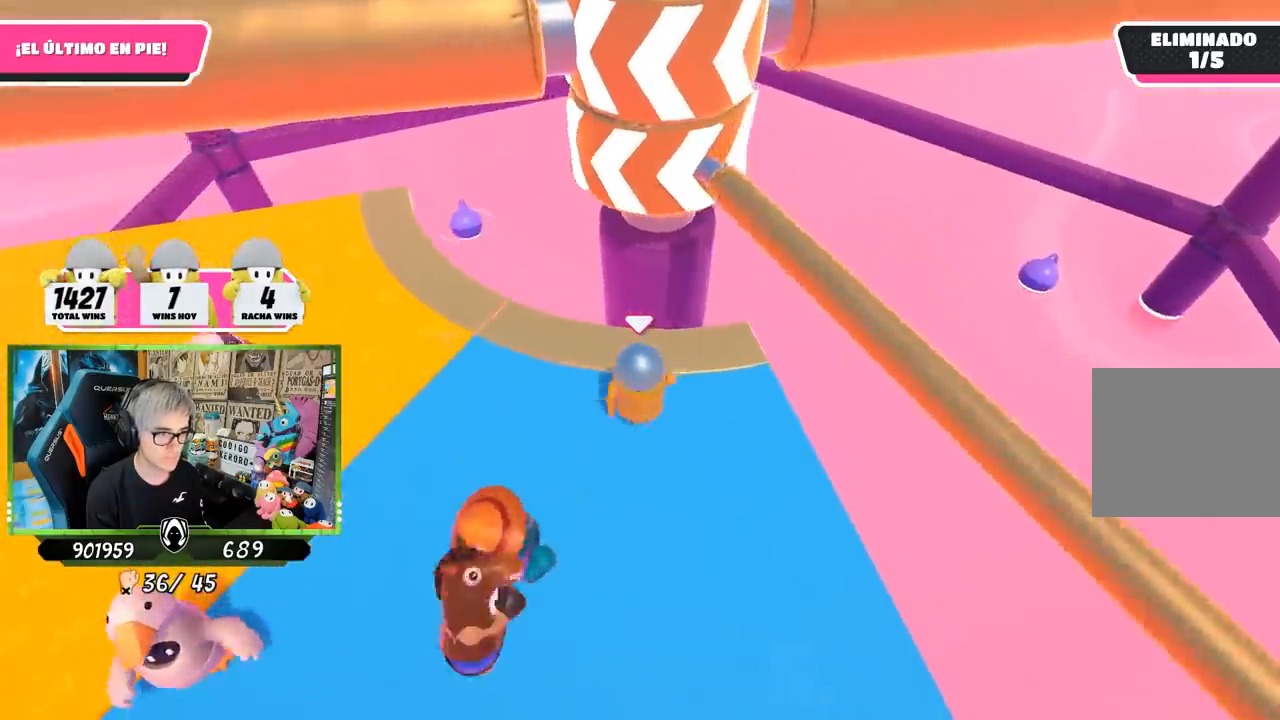
{"buttons": [], "left_stick": "left", "right_stick": "center", "events": [[50, "CROSS", "down"], [117, "left_stick", "center"], [183, "left_stick", "left"], [250, "CROSS", "up"], [283, "left_stick", "center"], [333, "left_stick", "right"], [433, "left_stick", "center"], [483, "left_stick", "left"]]}
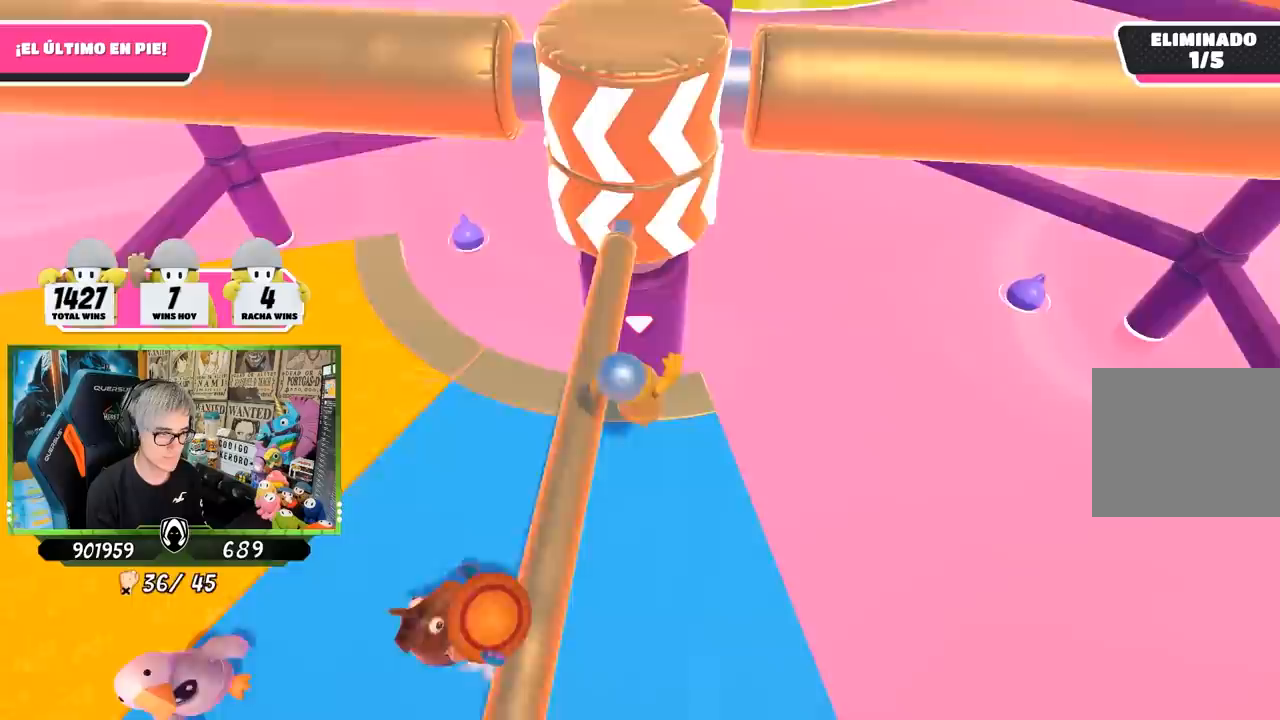
{"buttons": [], "left_stick": "left", "right_stick": "up-right", "events": [[17, "right_stick", "up"], [217, "right_stick", "center"], [367, "left_stick", "center"], [417, "left_stick", "left"], [483, "right_stick", "up-right"]]}
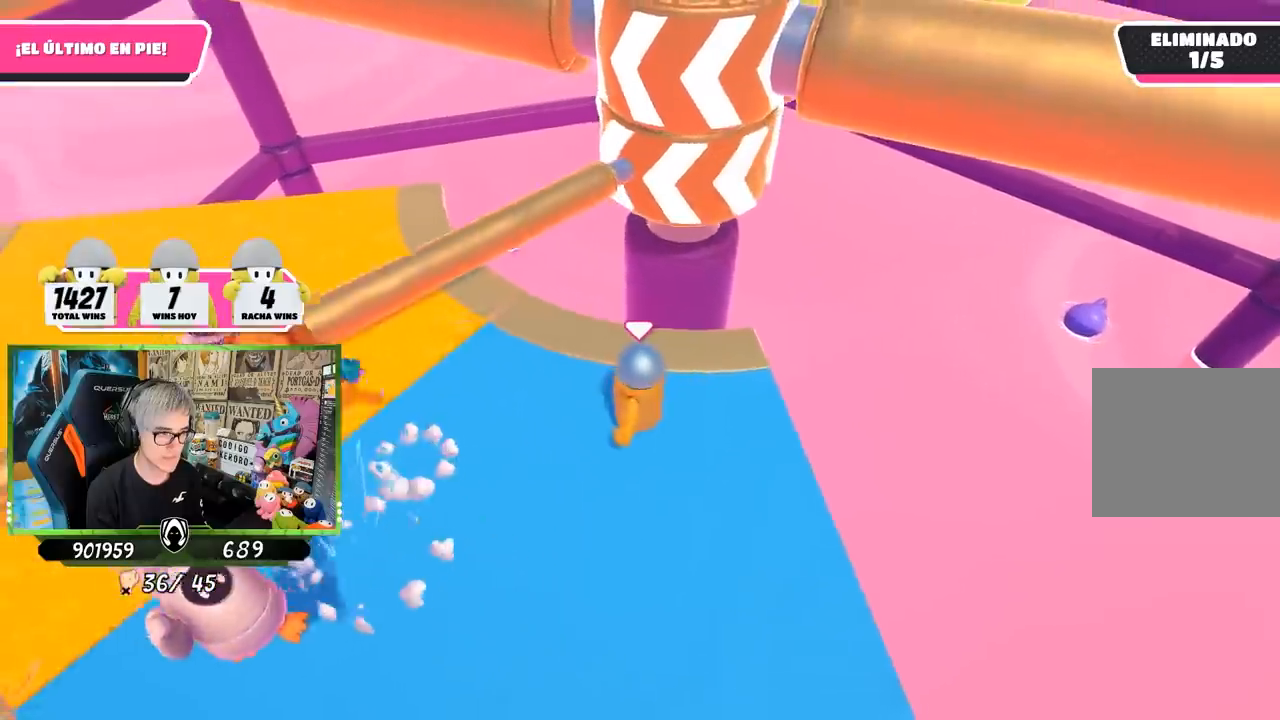
{"buttons": [], "left_stick": "right", "right_stick": "up", "events": [[150, "right_stick", "center"], [383, "left_stick", "right"], [417, "right_stick", "up"]]}
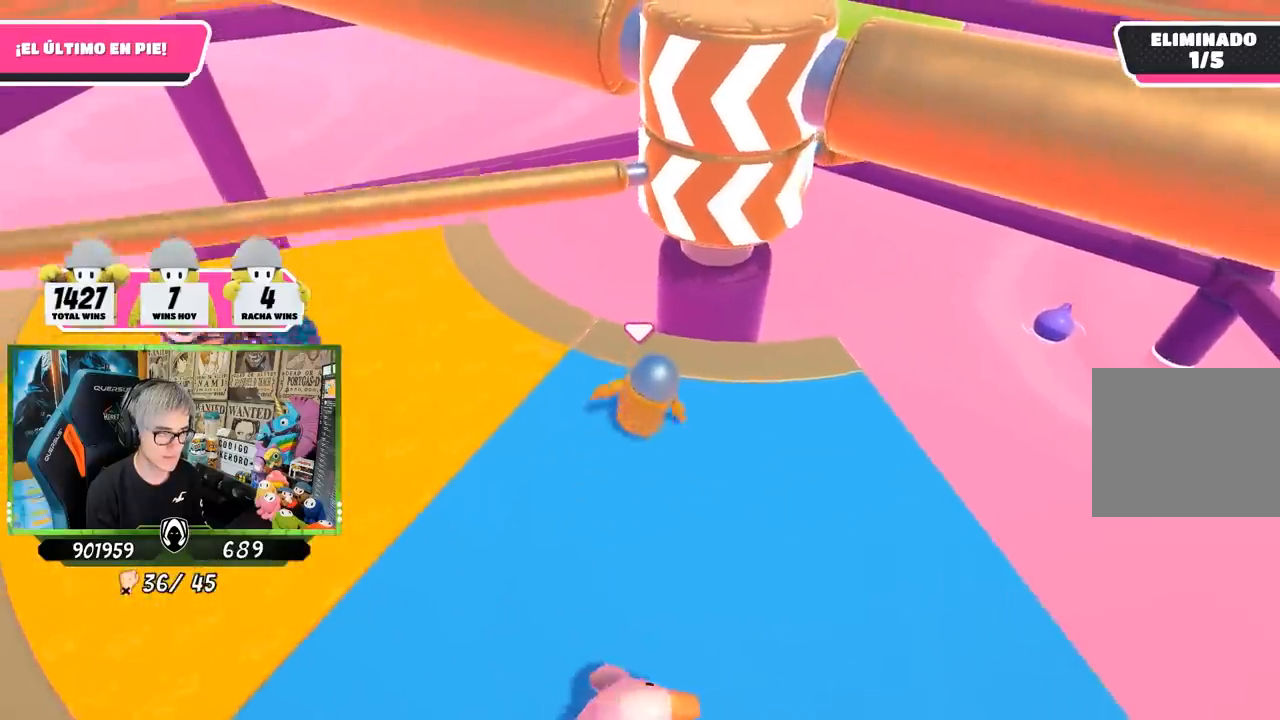
{"buttons": [], "left_stick": "right", "right_stick": "center", "events": [[50, "left_stick", "left"], [50, "right_stick", "center"], [183, "left_stick", "right"]]}
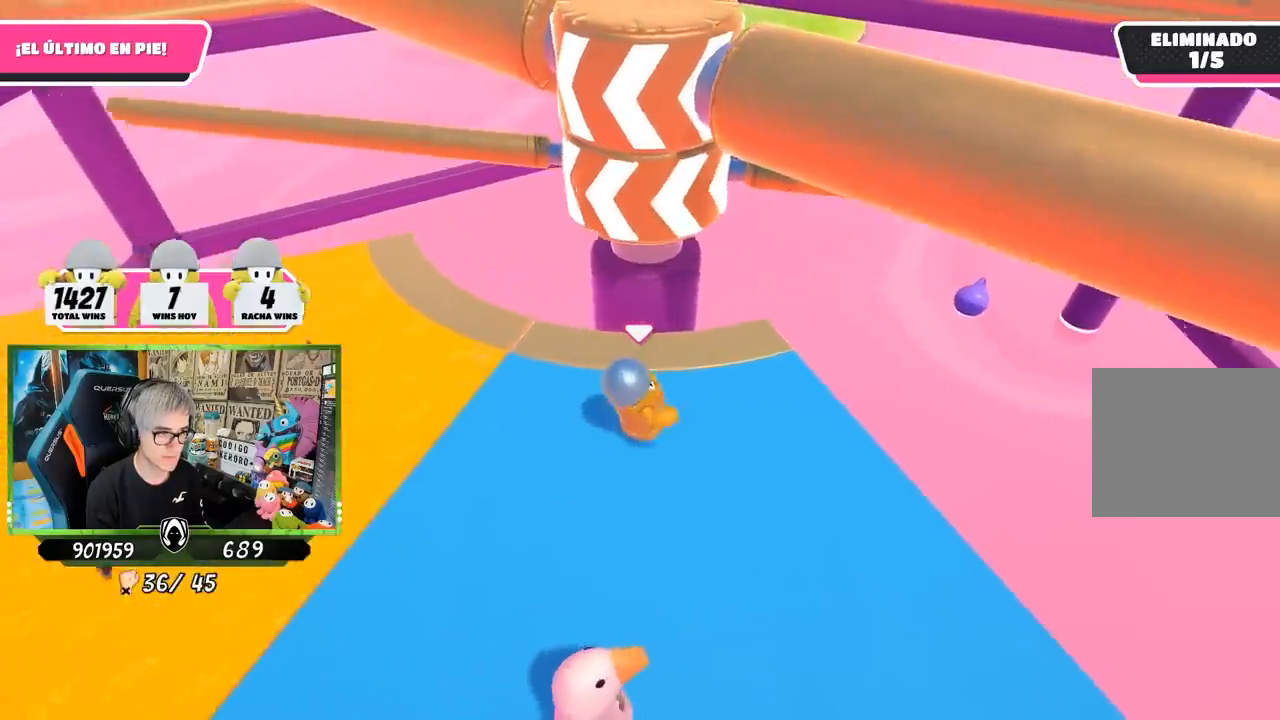
{"buttons": [], "left_stick": "center", "right_stick": "center", "events": [[83, "right_stick", "down"], [117, "left_stick", "left"], [183, "right_stick", "center"], [483, "left_stick", "center"]]}
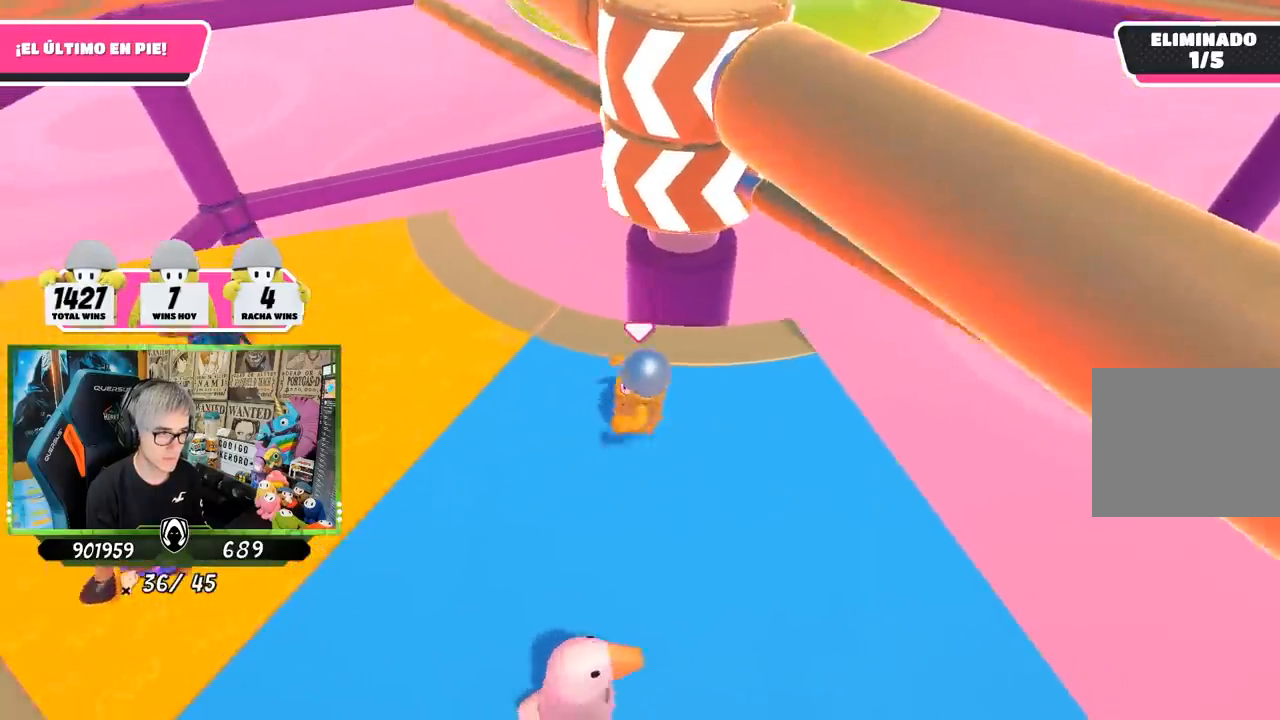
{"buttons": [], "left_stick": "center", "right_stick": "center", "events": [[117, "left_stick", "right"], [250, "CROSS", "down"], [450, "CROSS", "up"], [483, "left_stick", "center"]]}
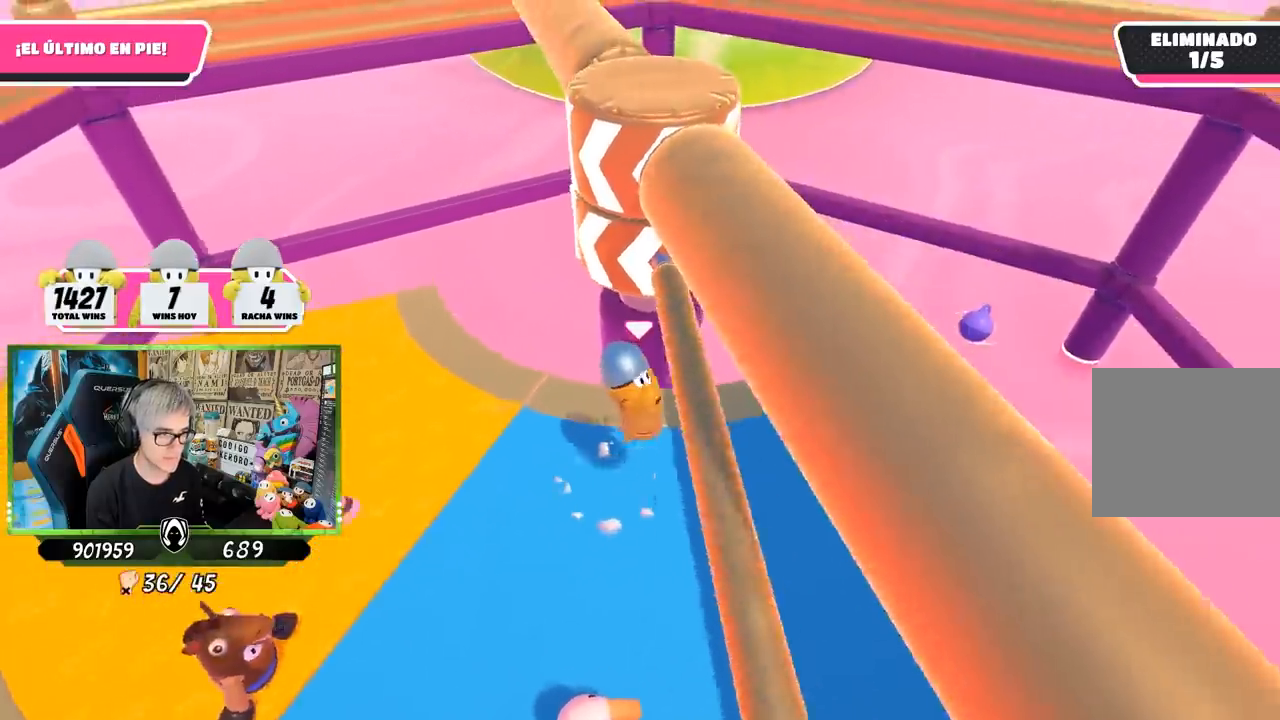
{"buttons": [], "left_stick": "right", "right_stick": "center", "events": [[17, "left_stick", "left"], [317, "left_stick", "right"], [317, "right_stick", "up"], [450, "right_stick", "center"]]}